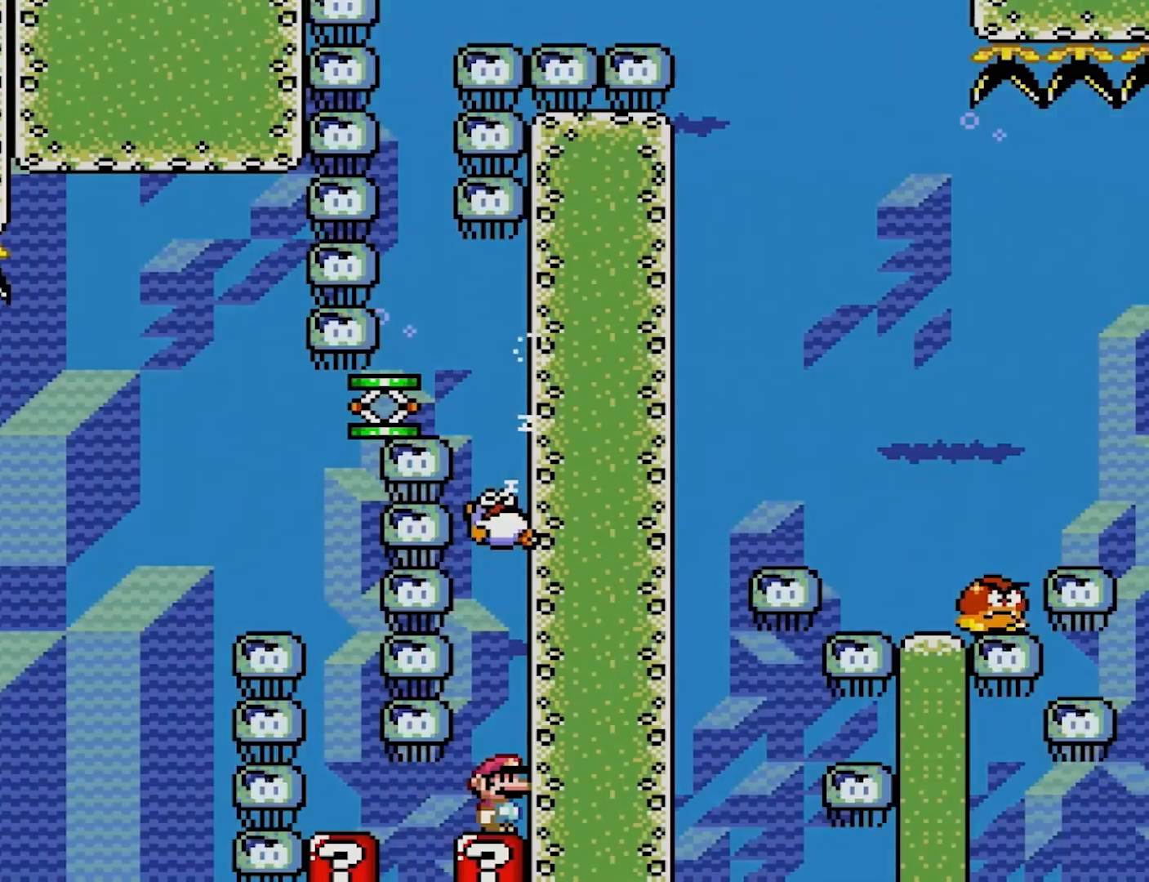
Gameplay with a controller (Nintendo layout); each line is a JSON object with the inputs held at the frame after it. "events" lists button and stick changes between this image and that frame as [ms after this image, input, new state], when the widget could be followed in between. Not read: L3 R3.
{"buttons": ["Y"], "events": []}
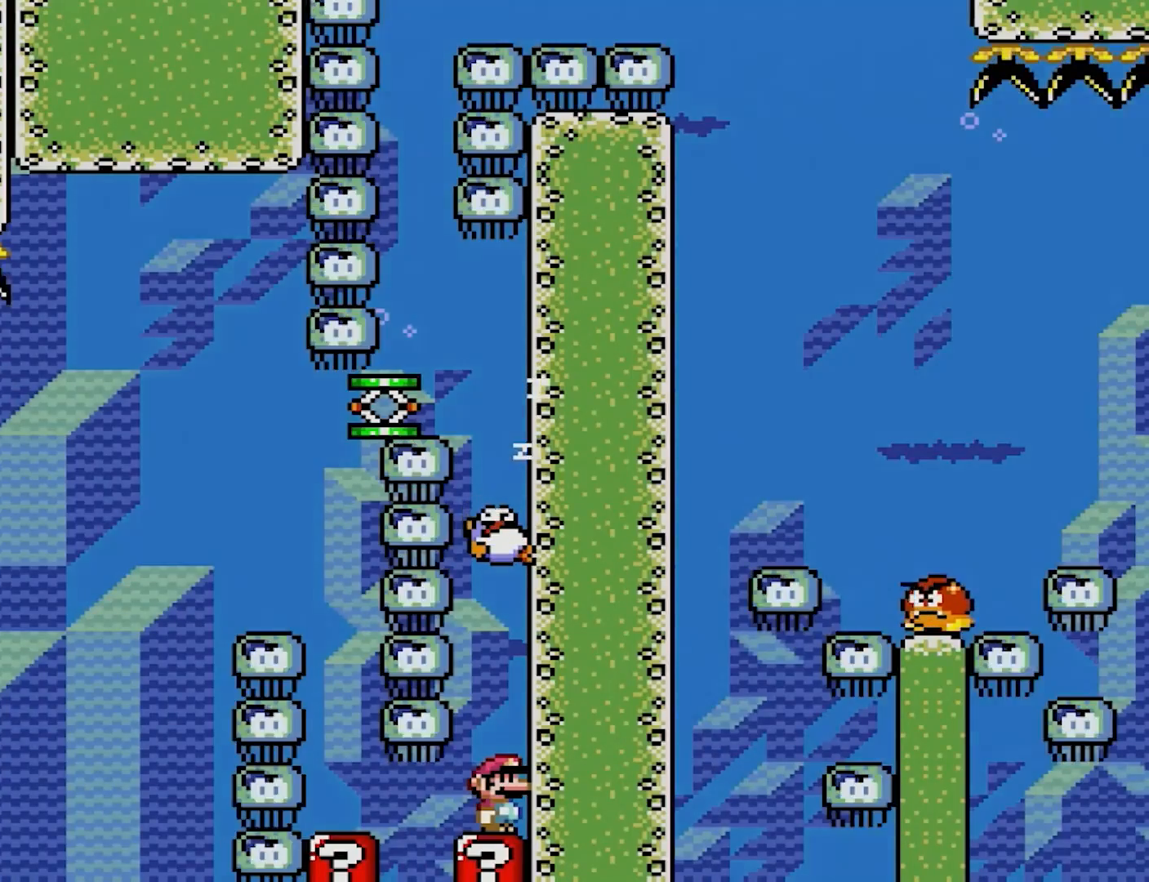
{"buttons": ["Y"], "events": []}
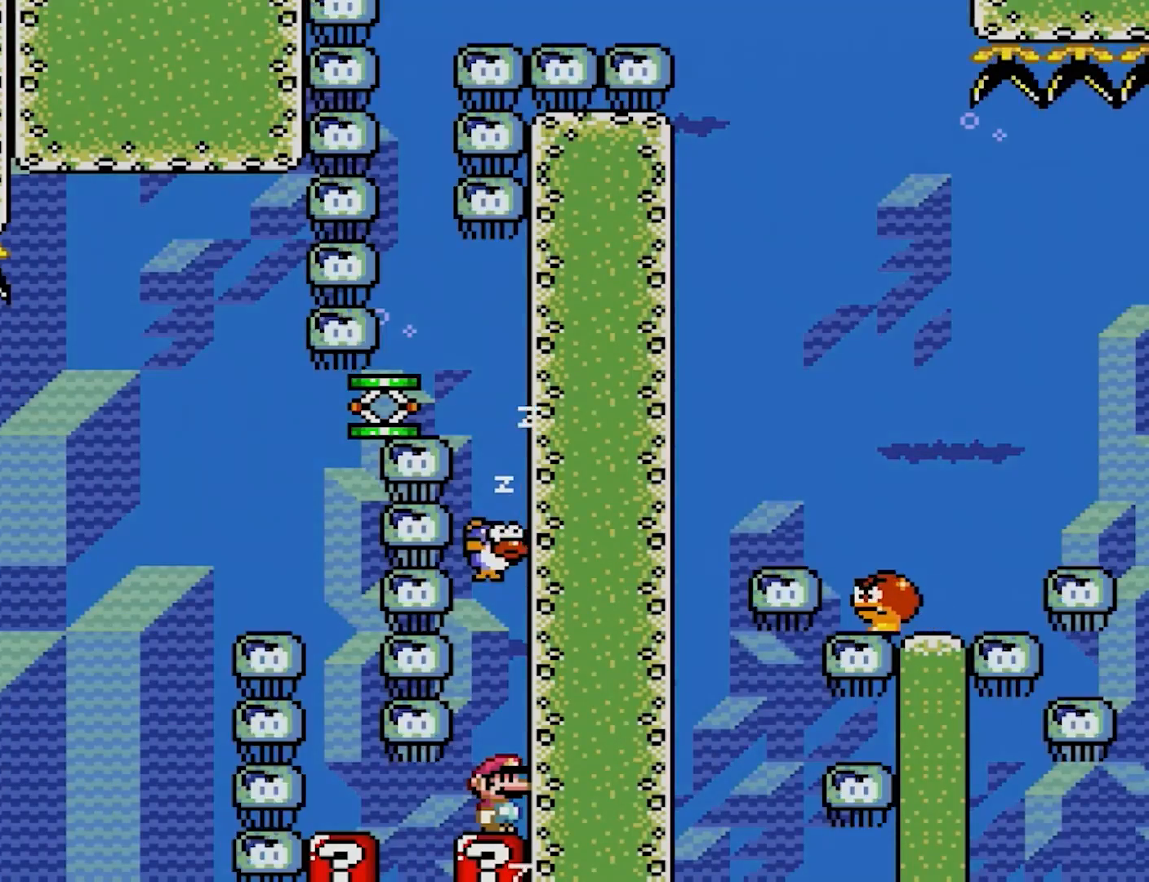
{"buttons": ["Y", "DPAD_LEFT"], "events": [[283, "DPAD_LEFT", "down"]]}
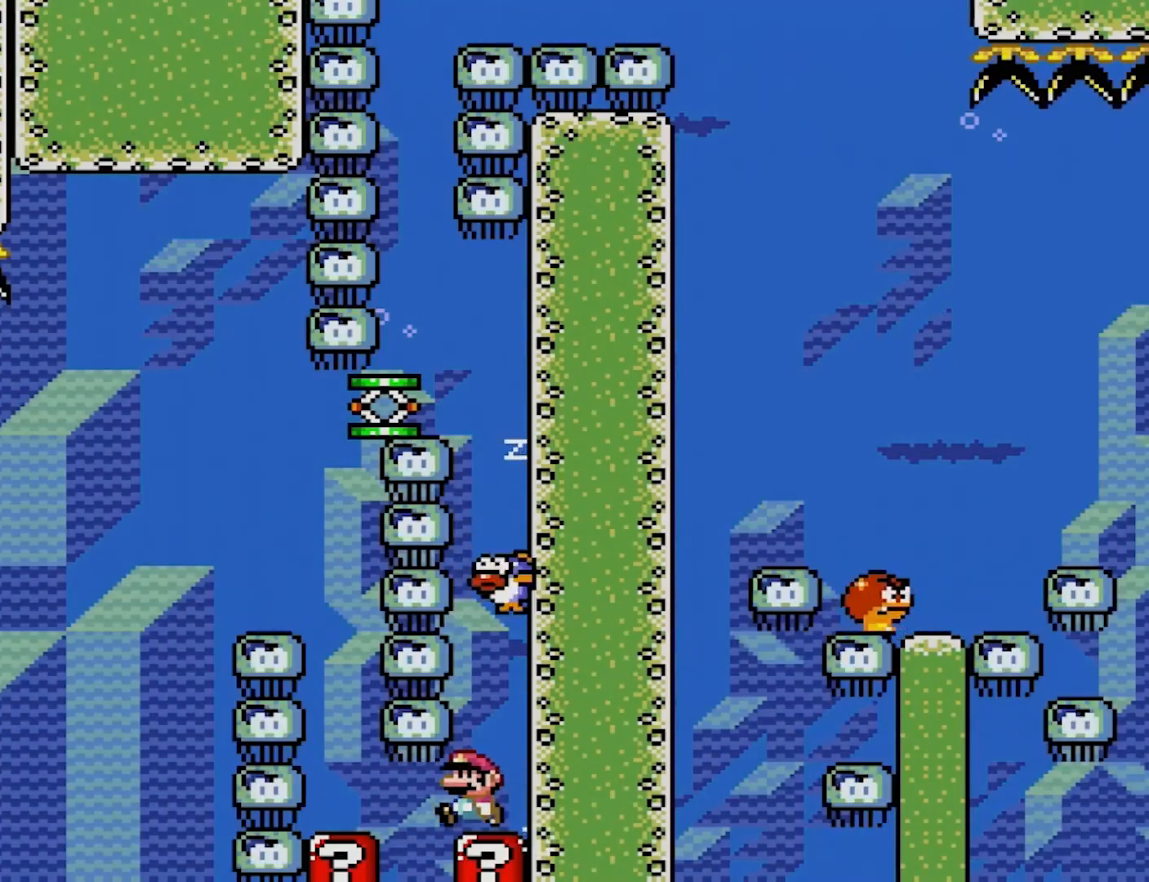
{"buttons": ["Y", "DPAD_LEFT"], "events": []}
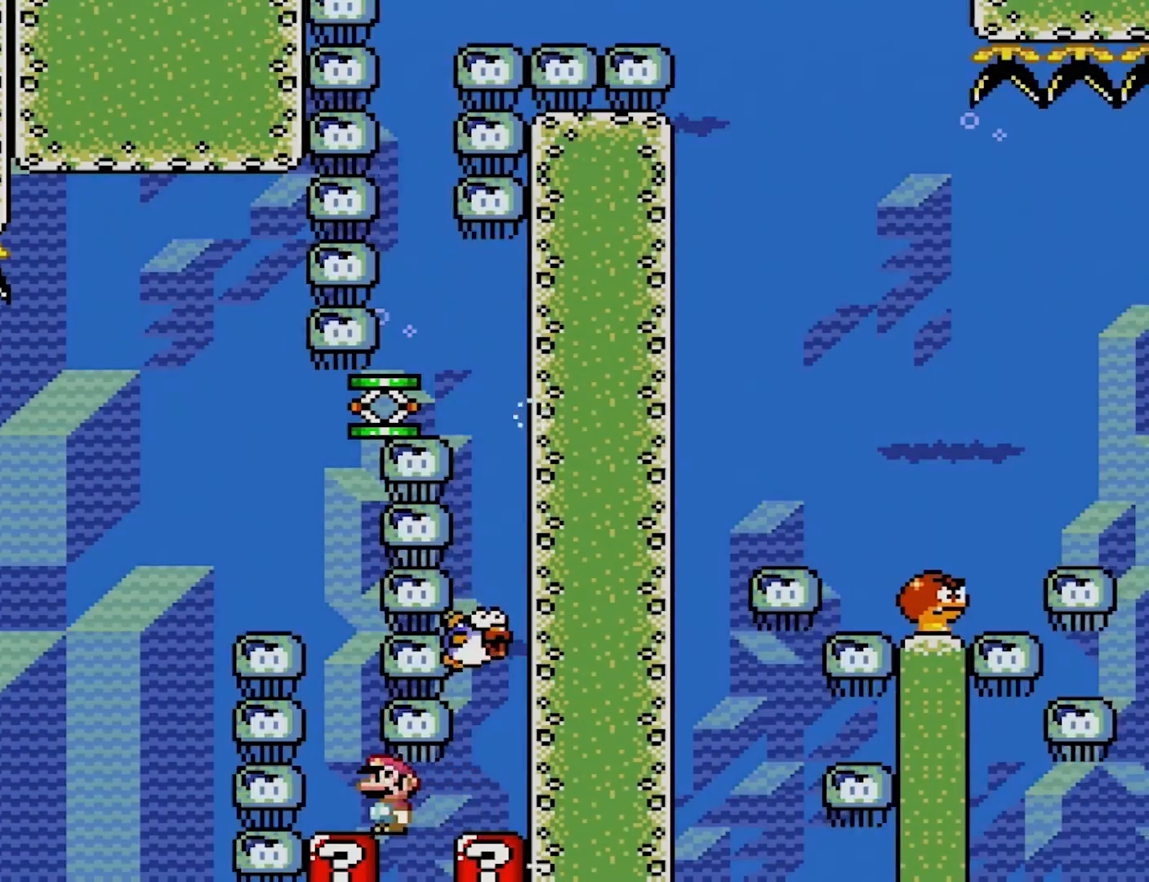
{"buttons": ["Y"], "events": [[217, "DPAD_LEFT", "up"]]}
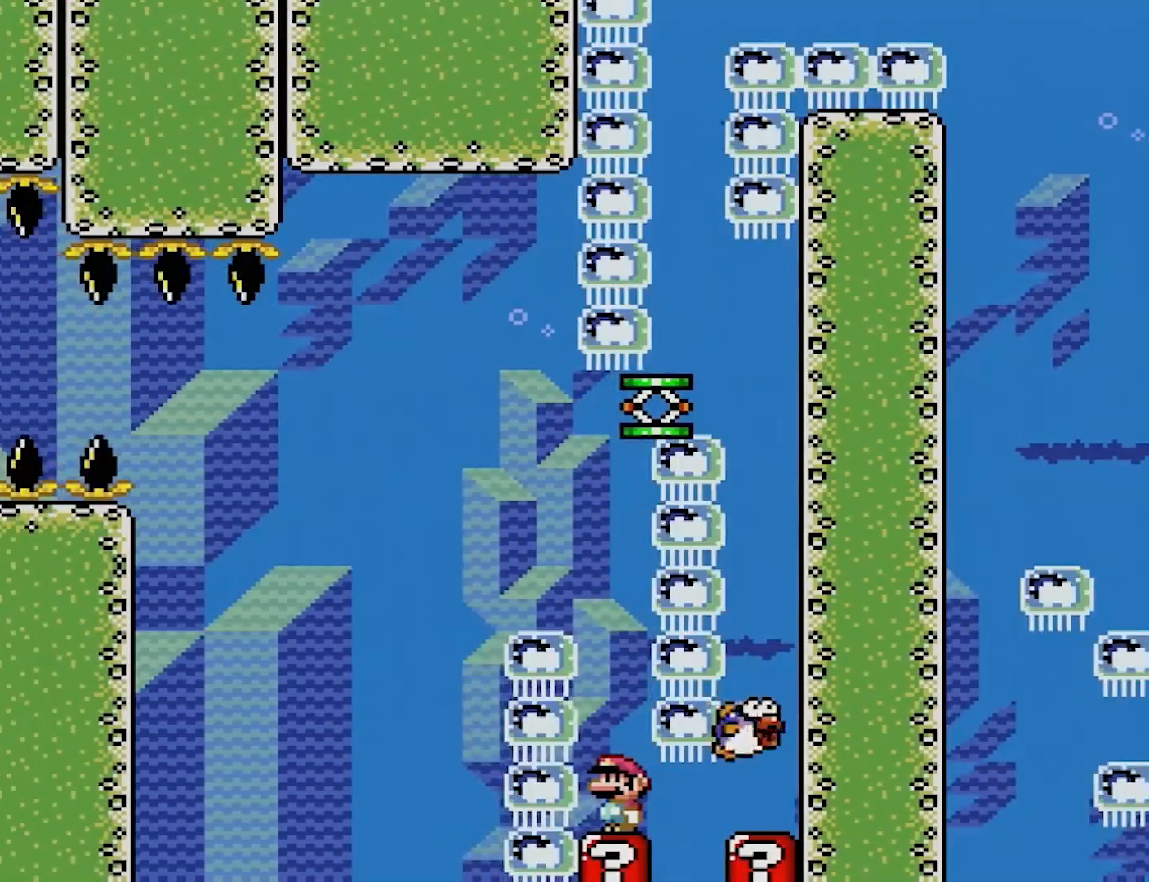
{"buttons": ["Y"], "events": []}
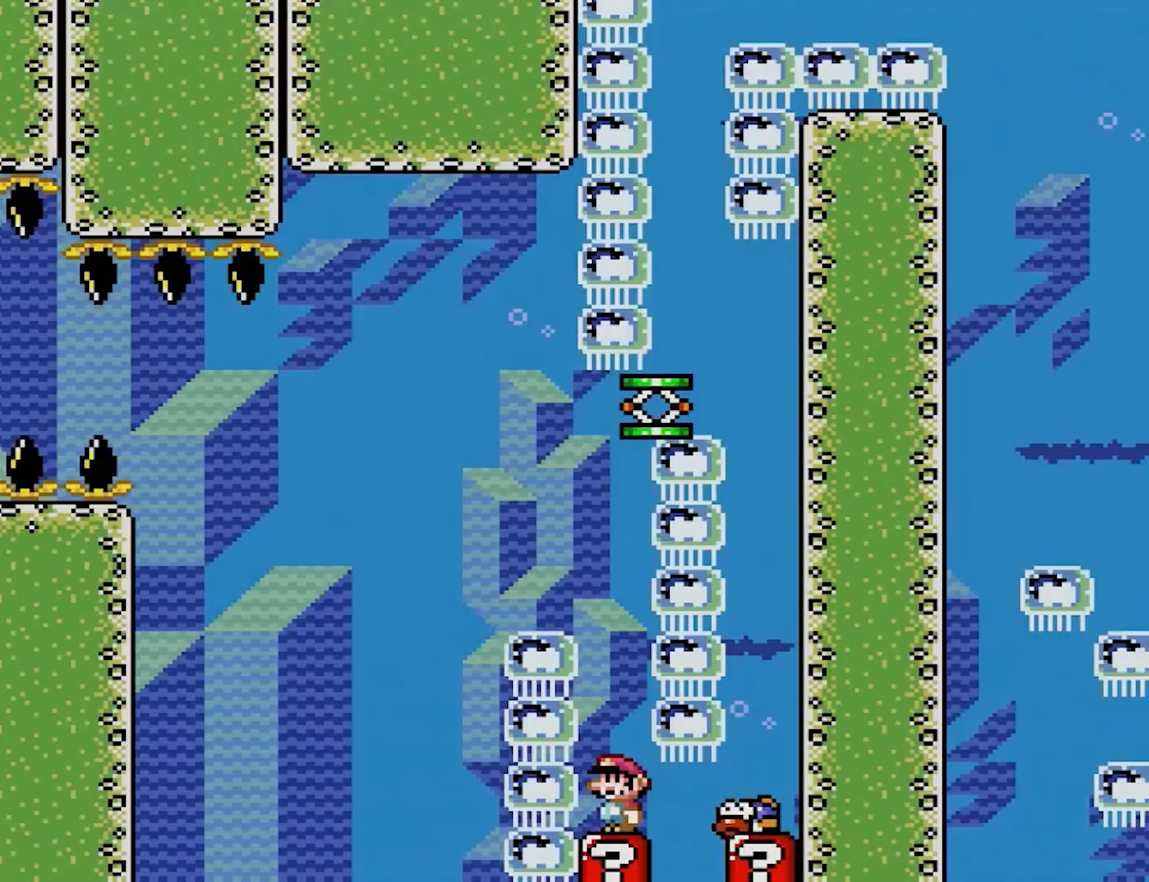
{"buttons": ["Y"], "events": []}
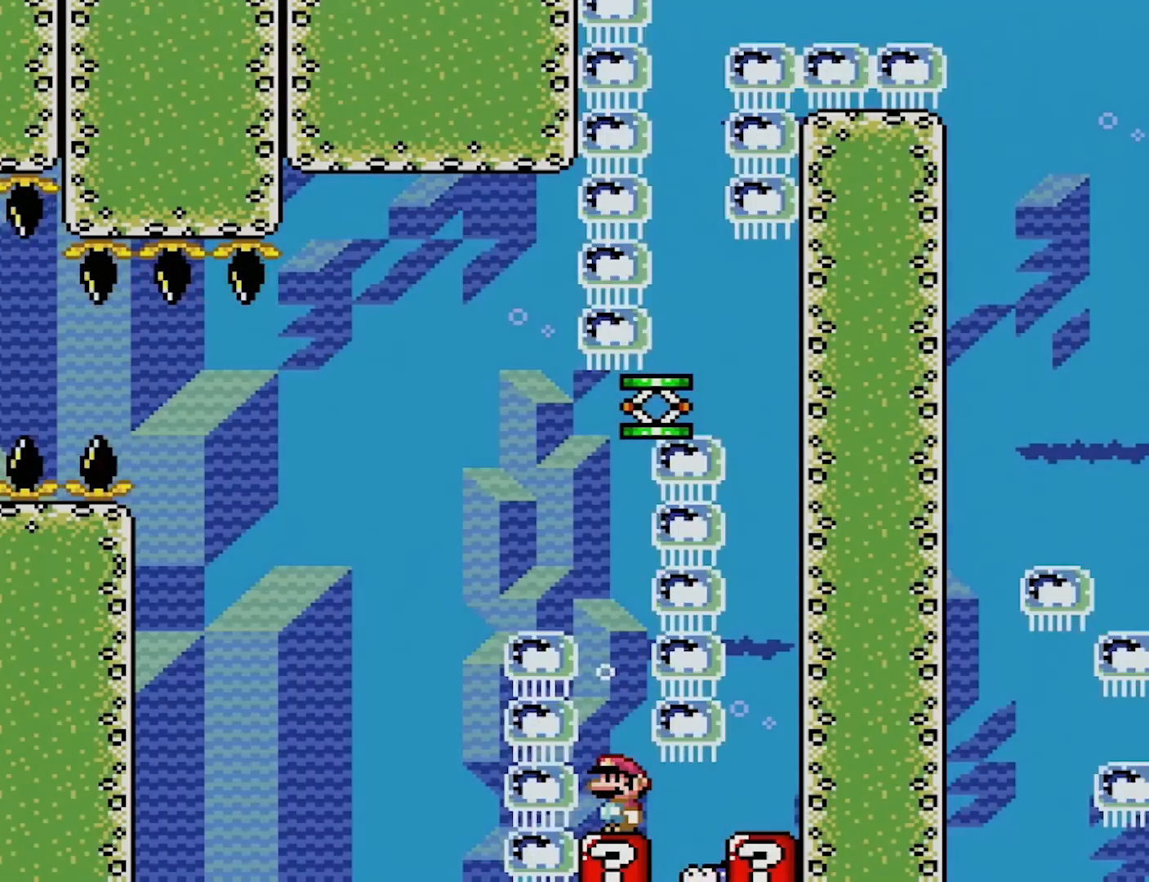
{"buttons": ["Y", "DPAD_RIGHT"], "events": [[150, "DPAD_RIGHT", "down"]]}
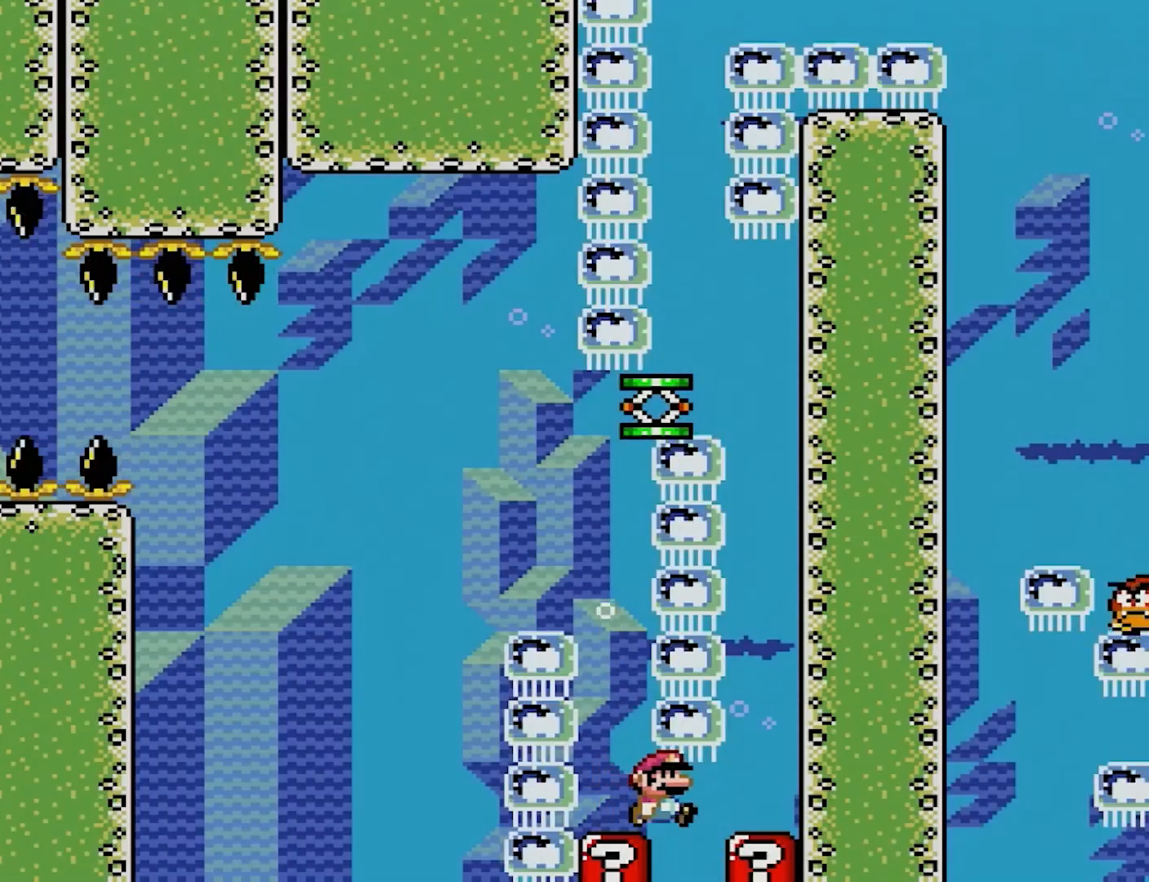
{"buttons": ["Y", "DPAD_RIGHT"], "events": []}
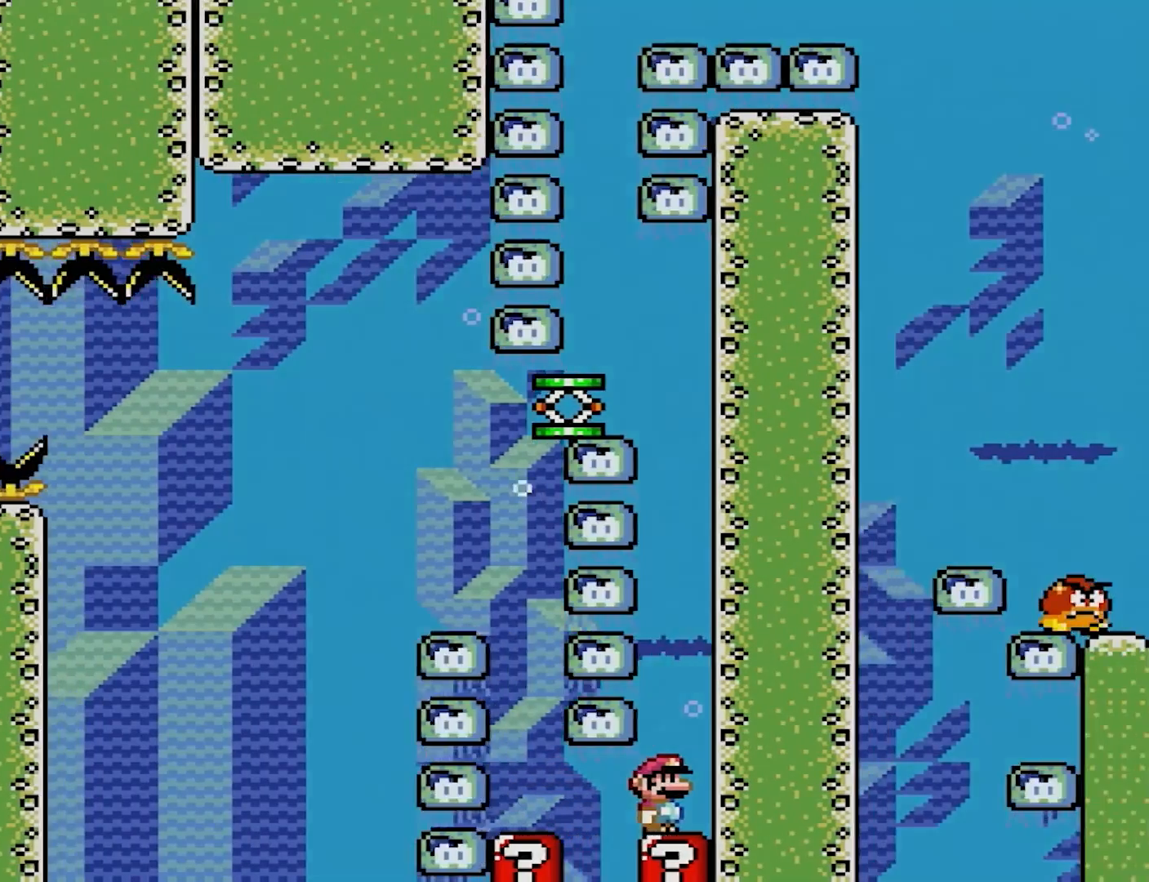
{"buttons": ["B", "Y", "DPAD_UP"], "events": [[117, "DPAD_RIGHT", "up"], [167, "DPAD_UP", "down"], [200, "B", "down"]]}
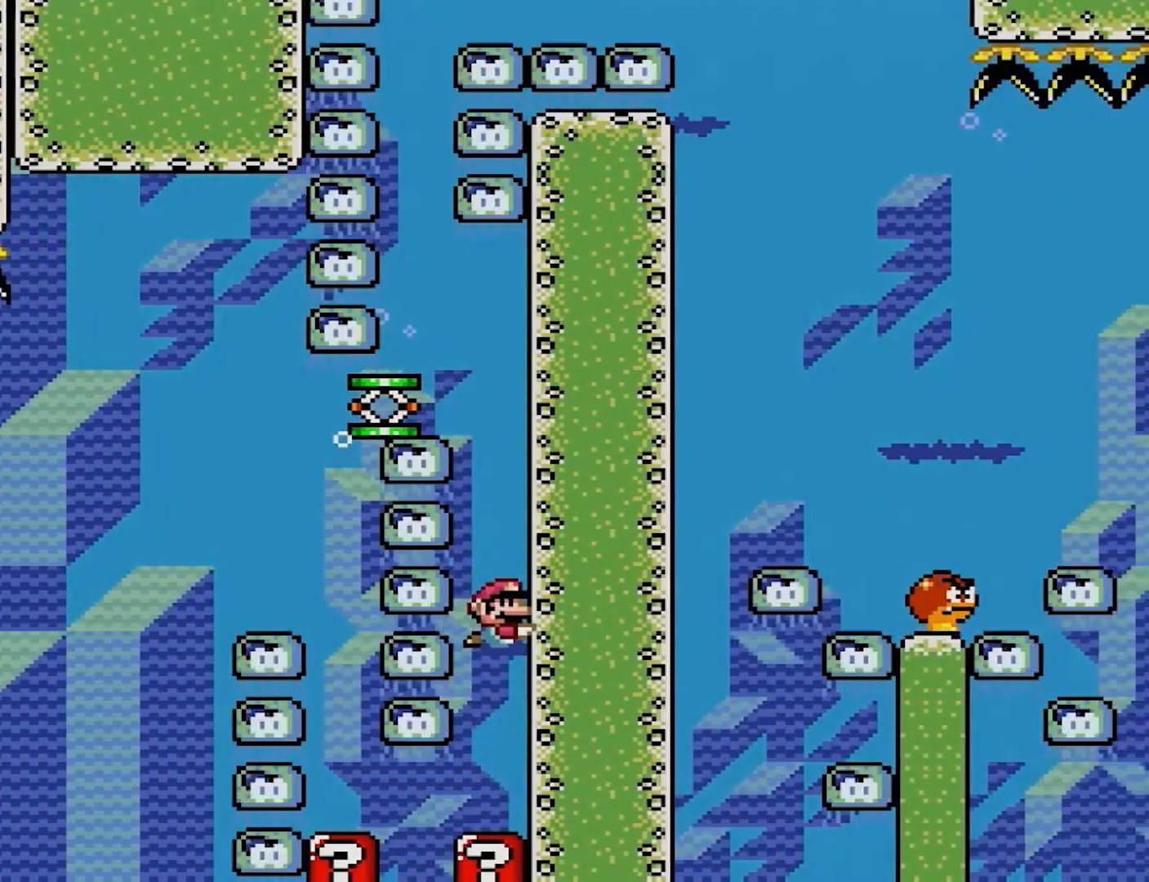
{"buttons": ["Y", "DPAD_LEFT"], "events": [[283, "B", "up"], [283, "DPAD_UP", "up"], [333, "DPAD_LEFT", "down"]]}
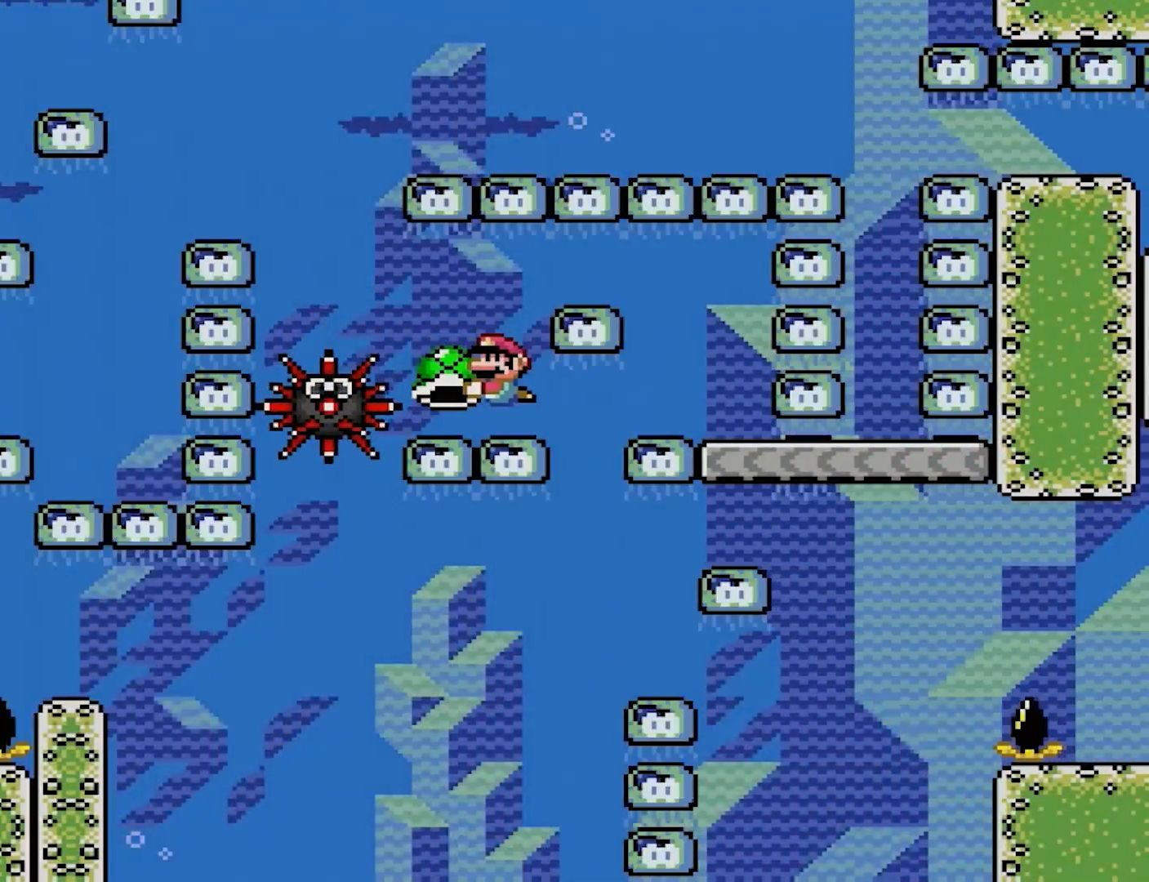
{"buttons": ["Y", "DPAD_RIGHT"], "events": [[17, "DPAD_LEFT", "up"], [417, "DPAD_RIGHT", "down"]]}
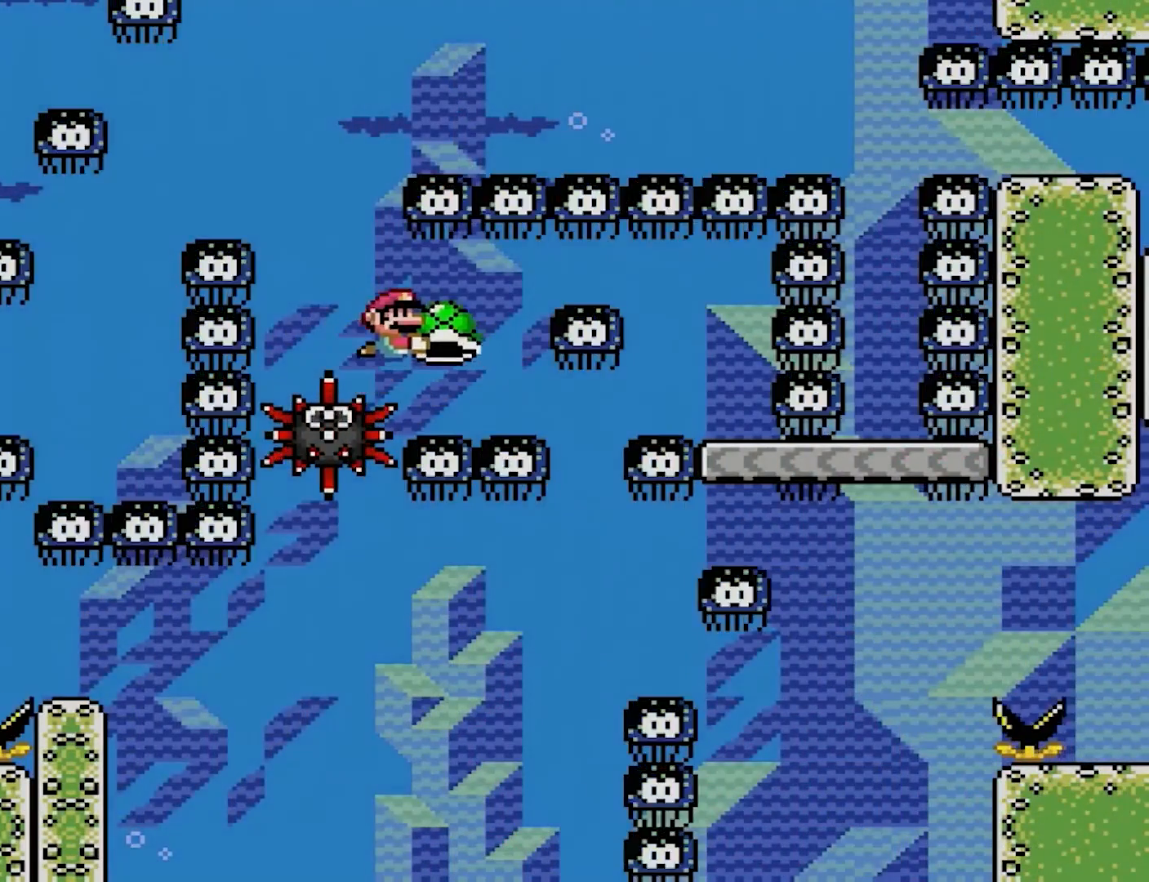
{"buttons": ["Y"], "events": [[33, "DPAD_RIGHT", "up"], [50, "DPAD_LEFT", "down"], [217, "DPAD_LEFT", "up"], [267, "DPAD_RIGHT", "down"], [483, "DPAD_RIGHT", "up"]]}
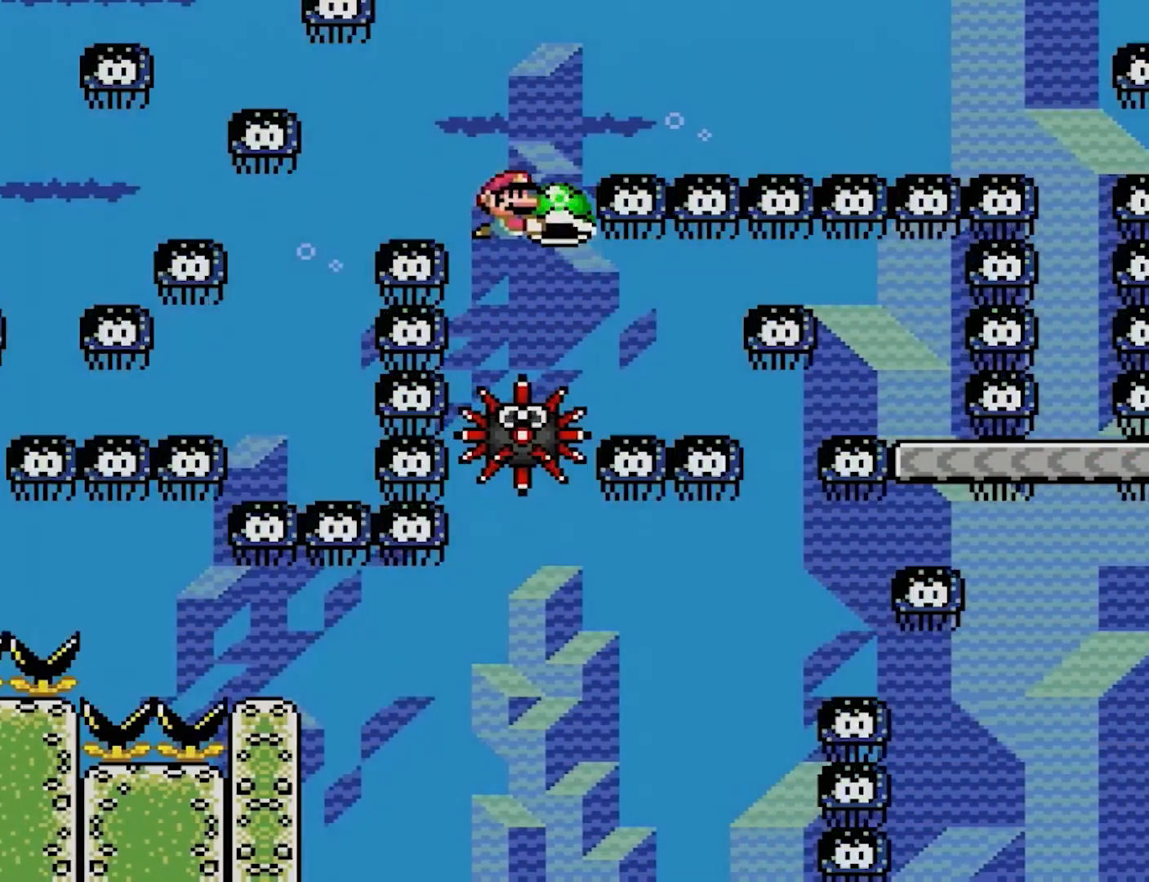
{"buttons": ["Y"], "events": [[17, "DPAD_LEFT", "down"], [167, "DPAD_LEFT", "up"], [233, "DPAD_RIGHT", "down"], [383, "DPAD_RIGHT", "up"]]}
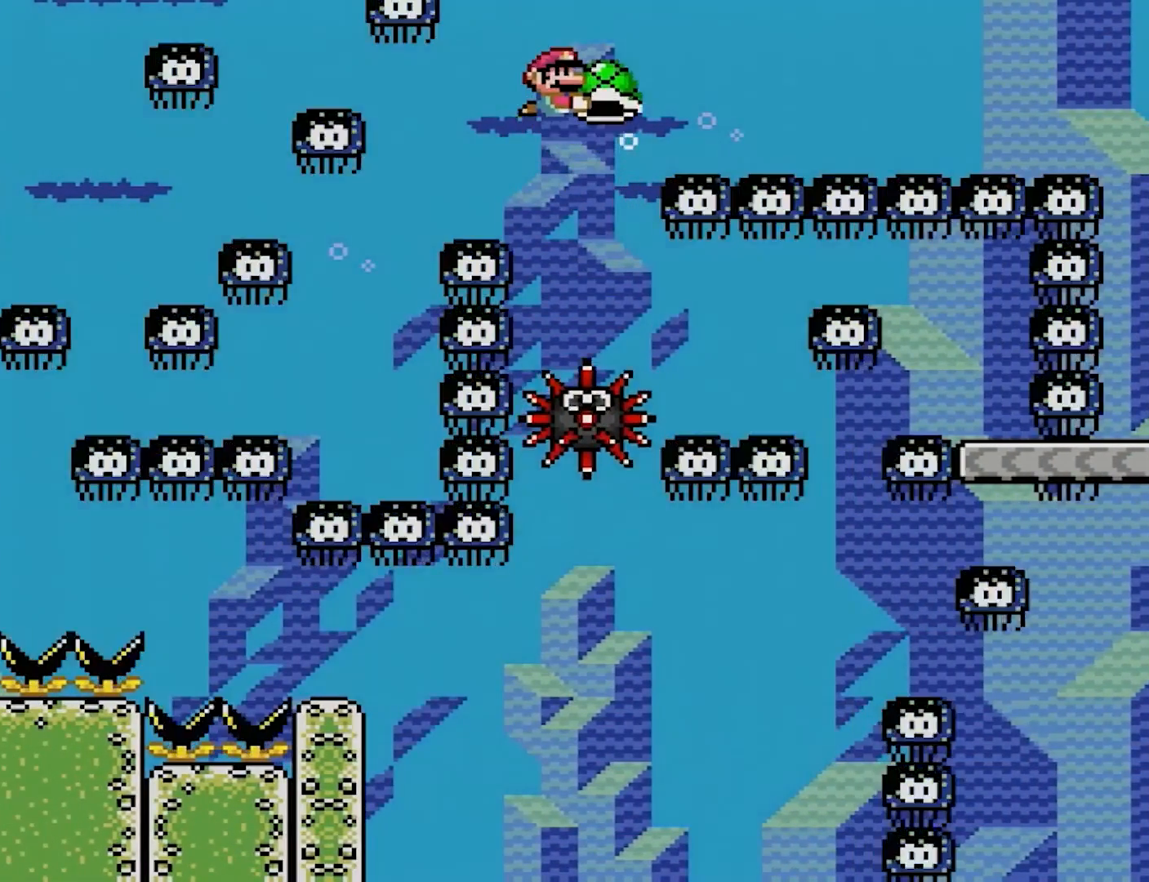
{"buttons": ["Y"], "events": [[283, "DPAD_DOWN", "down"], [383, "DPAD_DOWN", "up"]]}
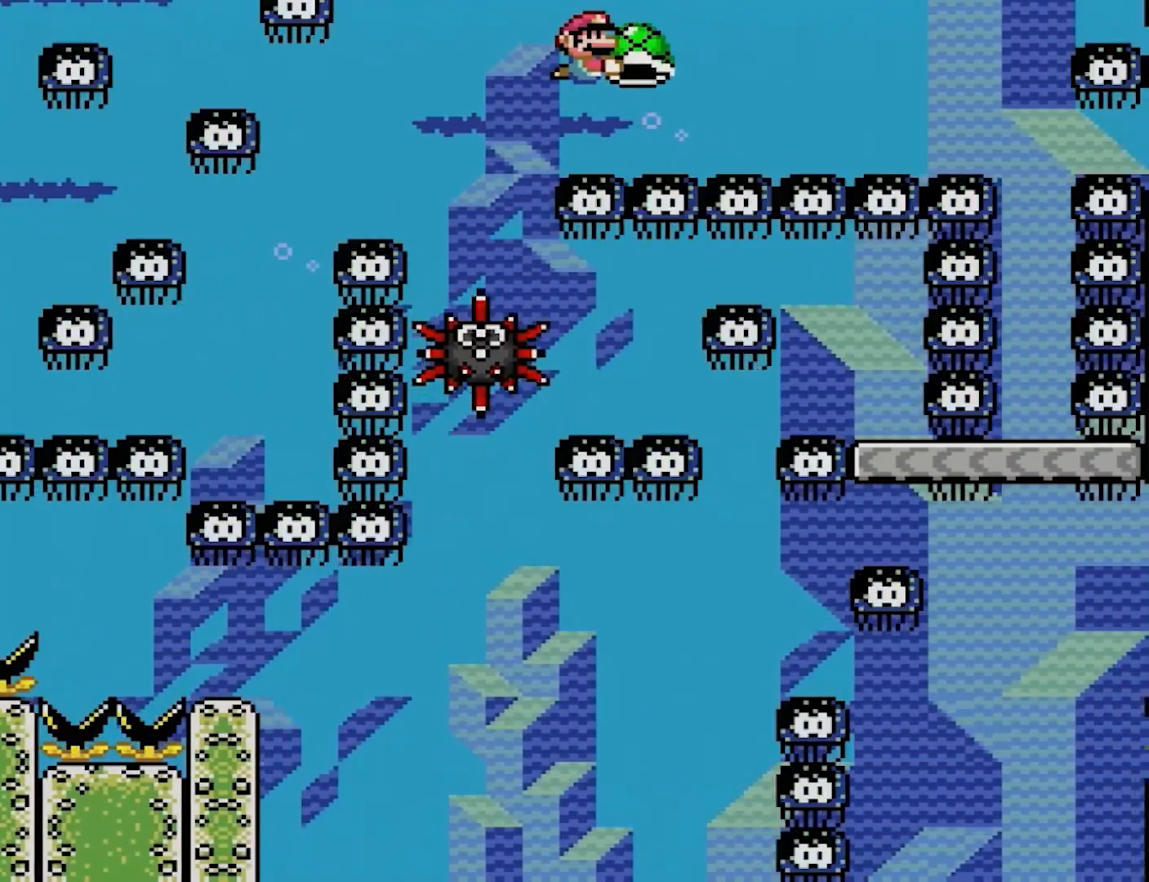
{"buttons": ["Y"], "events": [[100, "DPAD_LEFT", "down"], [233, "DPAD_LEFT", "up"]]}
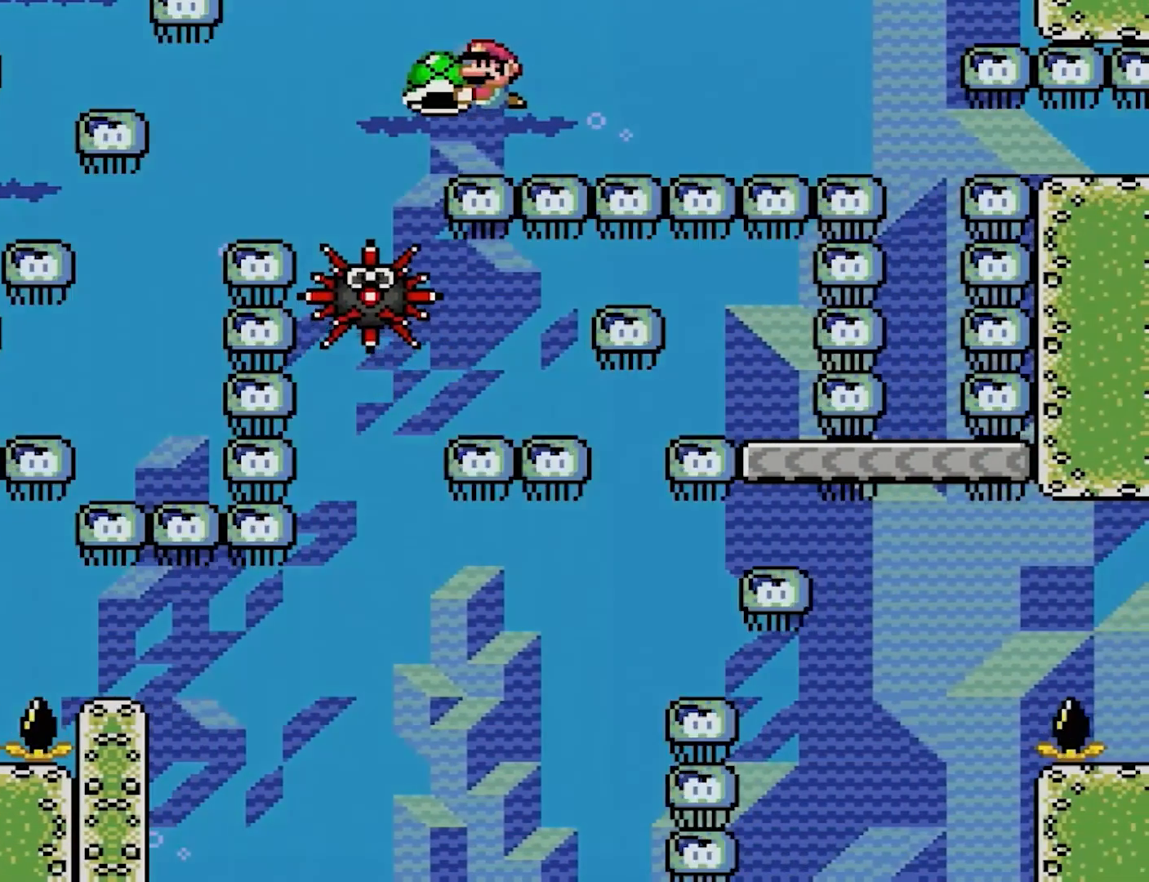
{"buttons": ["Y"], "events": [[33, "DPAD_RIGHT", "down"], [100, "DPAD_RIGHT", "up"], [267, "DPAD_DOWN", "down"], [333, "DPAD_DOWN", "up"]]}
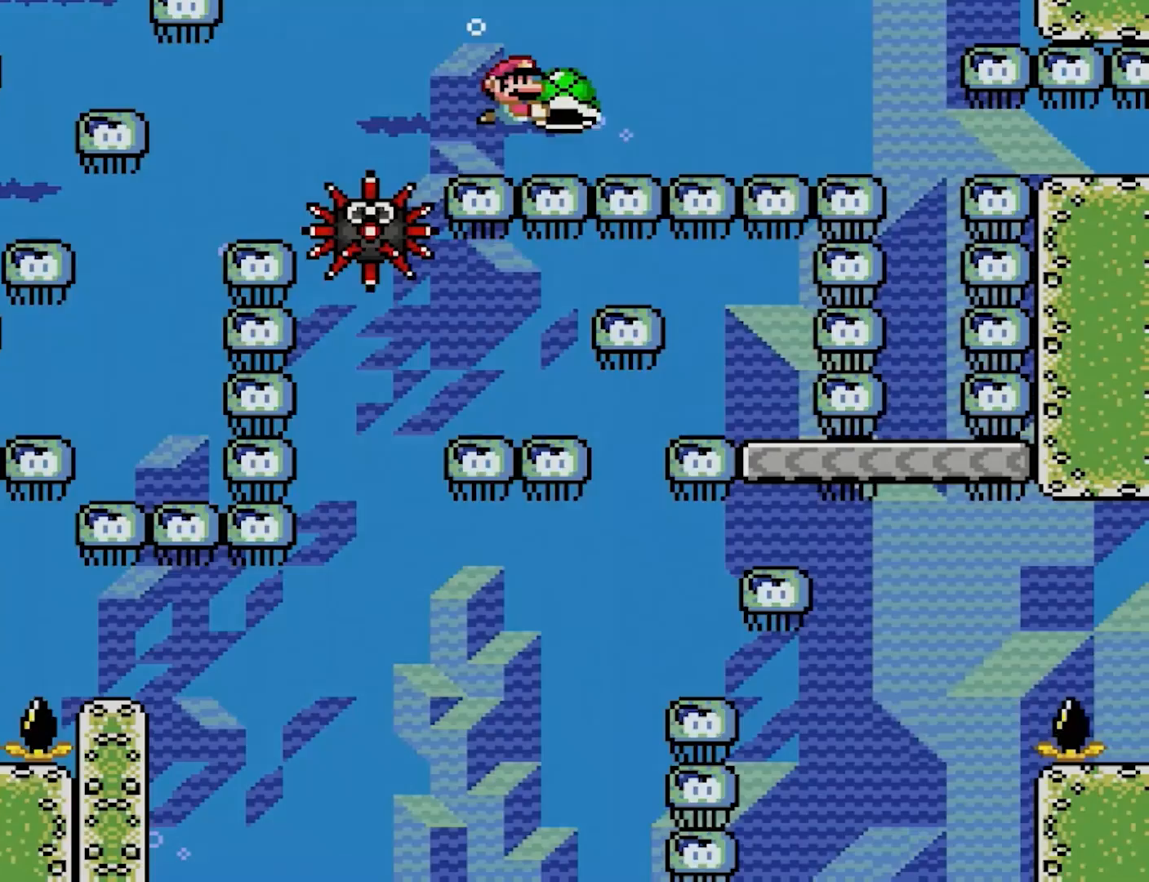
{"buttons": ["Y"], "events": [[150, "DPAD_LEFT", "down"], [283, "DPAD_LEFT", "up"]]}
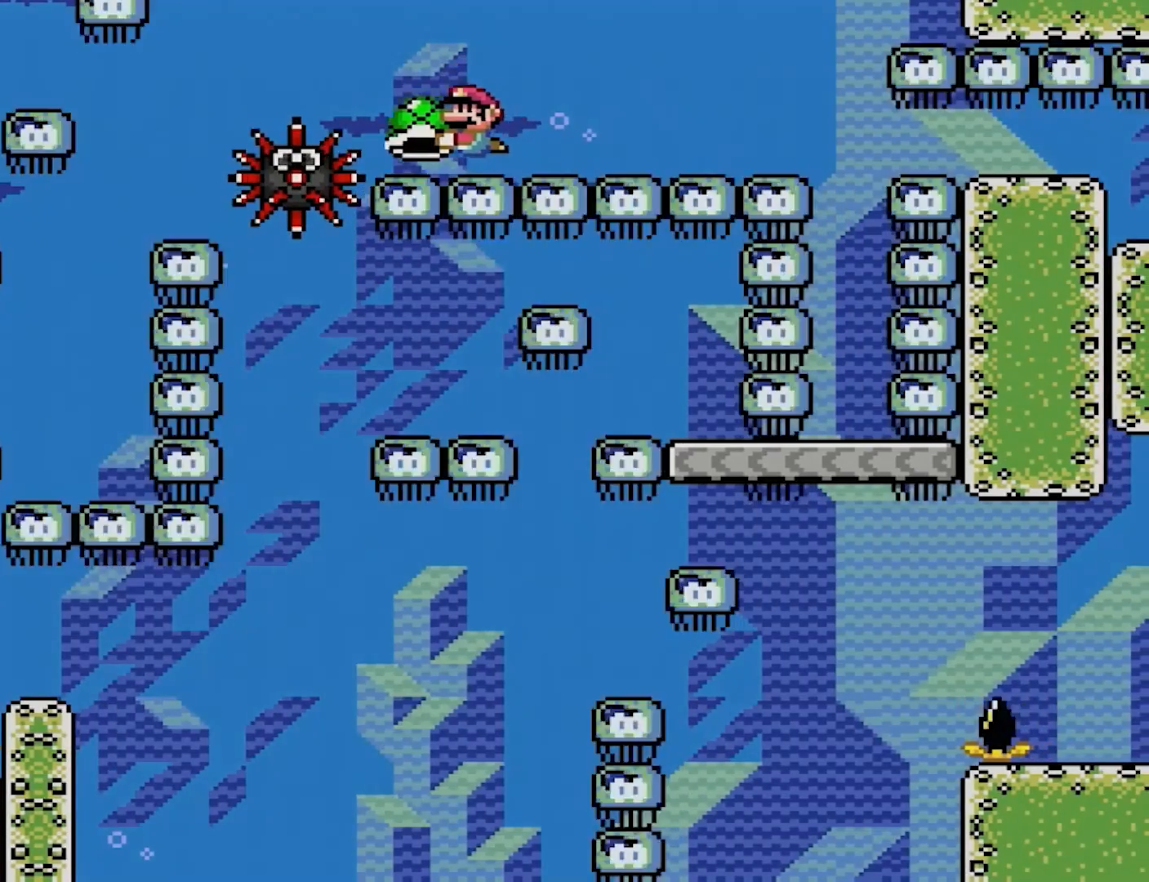
{"buttons": ["Y"], "events": [[133, "DPAD_RIGHT", "down"], [283, "DPAD_RIGHT", "up"]]}
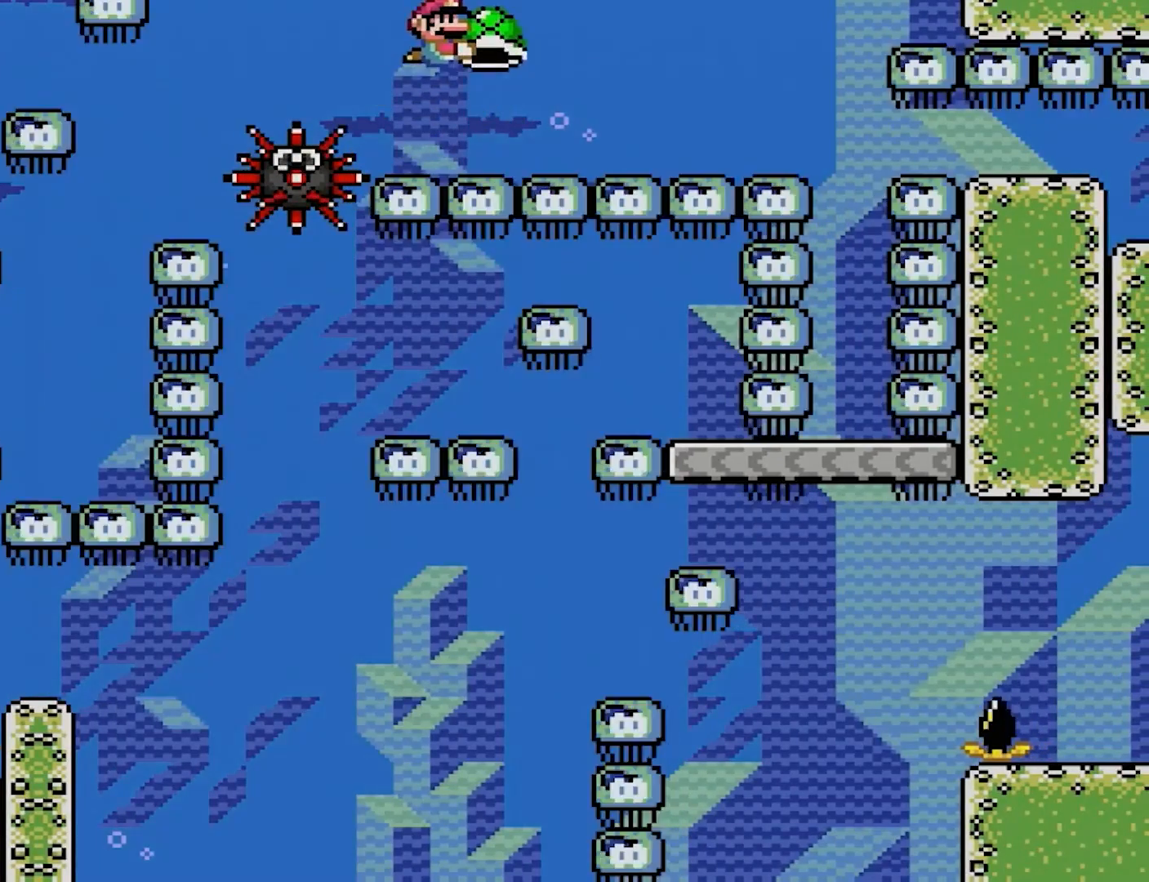
{"buttons": ["Y"], "events": [[50, "DPAD_DOWN", "down"], [100, "DPAD_DOWN", "up"], [217, "DPAD_LEFT", "down"], [350, "DPAD_LEFT", "up"]]}
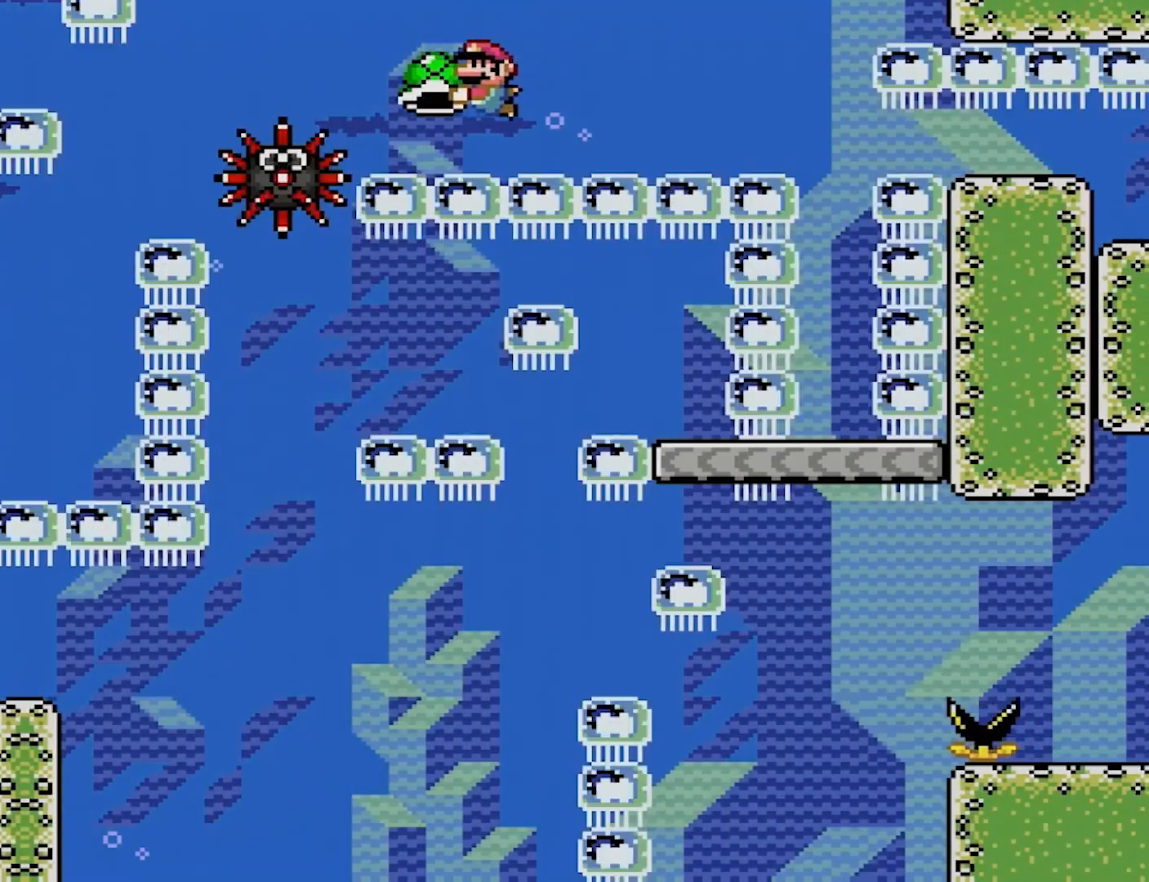
{"buttons": ["Y"], "events": [[83, "DPAD_LEFT", "down"], [250, "DPAD_LEFT", "up"]]}
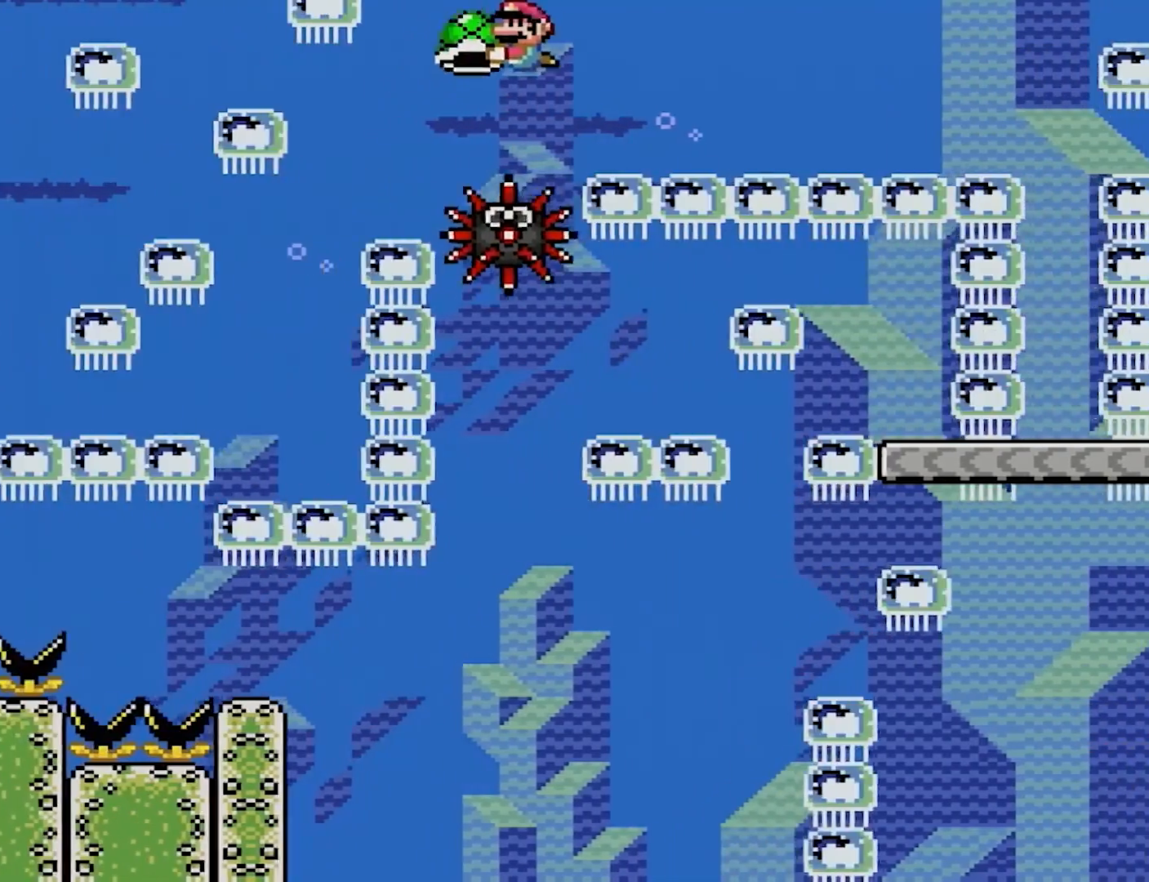
{"buttons": ["Y", "DPAD_LEFT"], "events": [[67, "DPAD_DOWN", "down"], [67, "DPAD_RIGHT", "down"], [133, "DPAD_DOWN", "up"], [200, "DPAD_RIGHT", "up"], [367, "DPAD_LEFT", "down"]]}
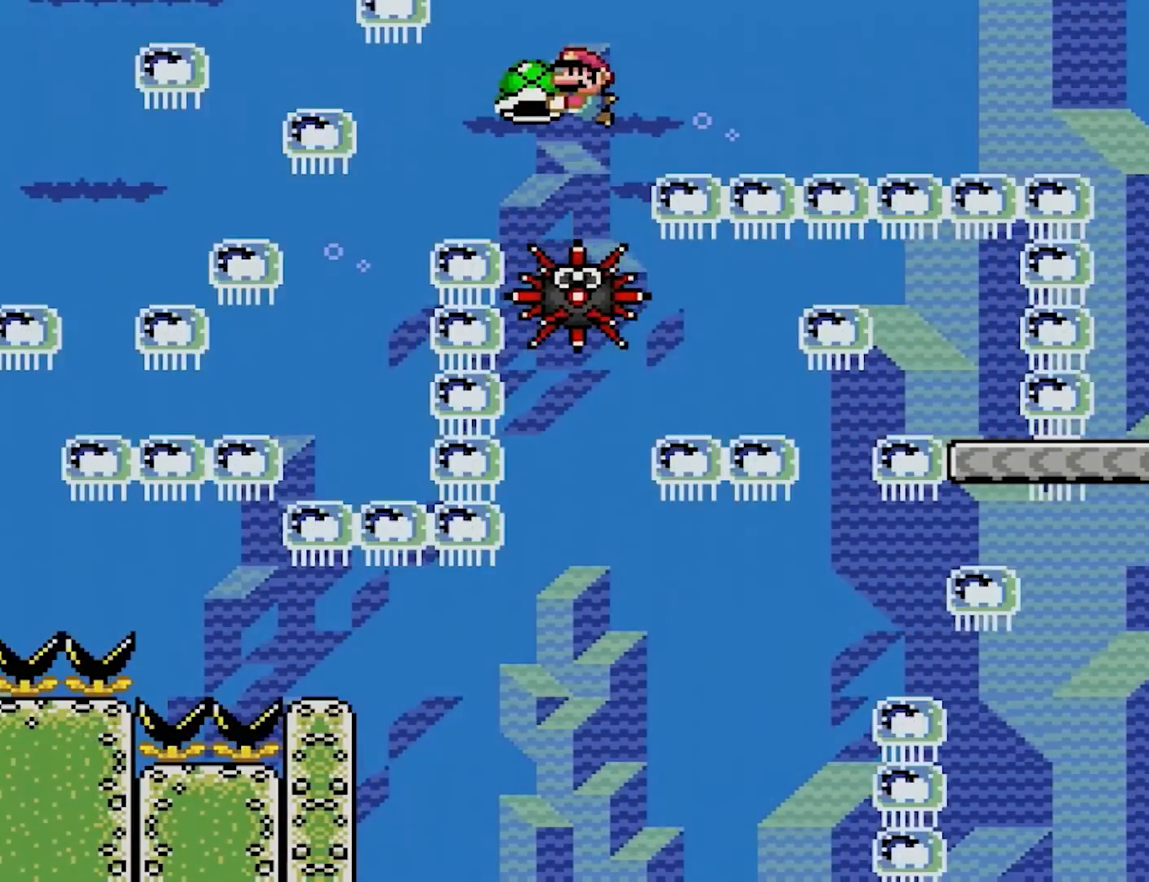
{"buttons": ["Y", "DPAD_RIGHT"], "events": [[33, "DPAD_LEFT", "up"], [250, "DPAD_RIGHT", "down"]]}
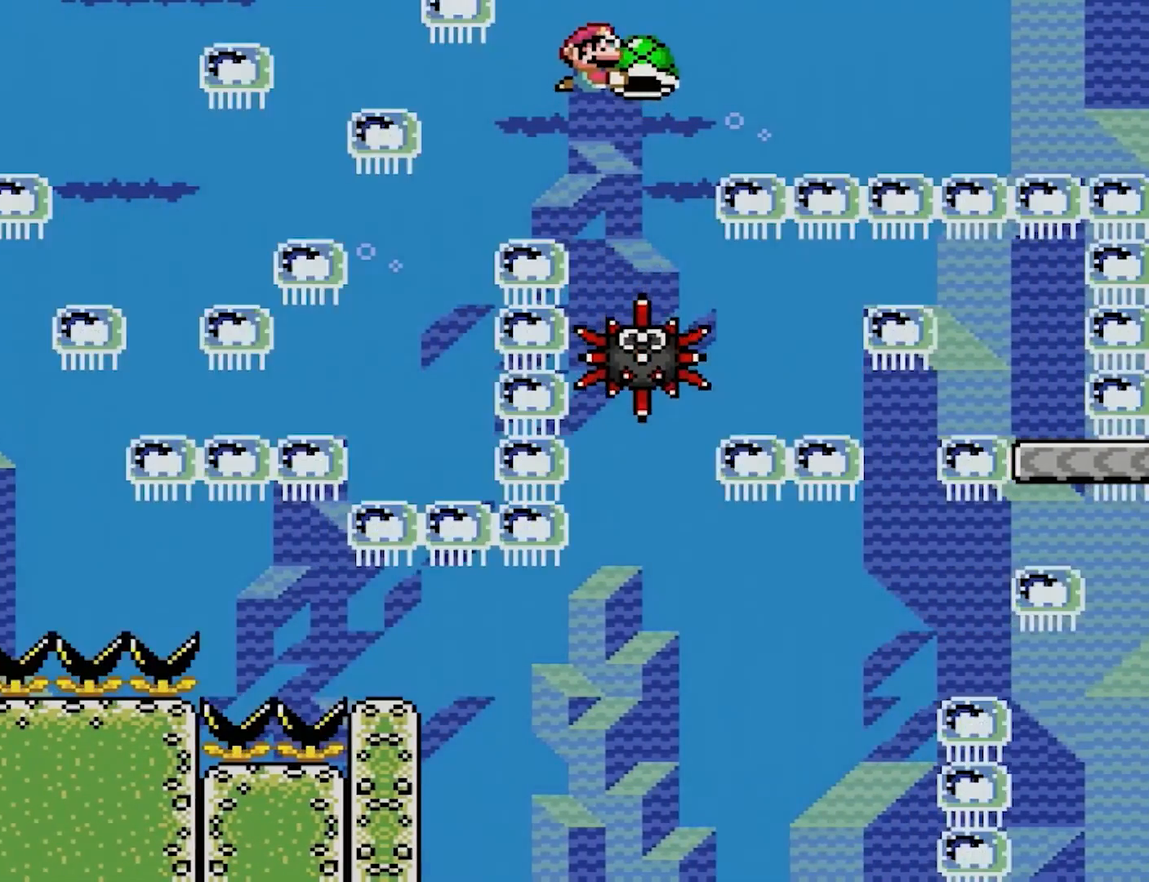
{"buttons": ["Y", "DPAD_RIGHT"], "events": [[233, "DPAD_DOWN", "down"], [350, "DPAD_DOWN", "up"]]}
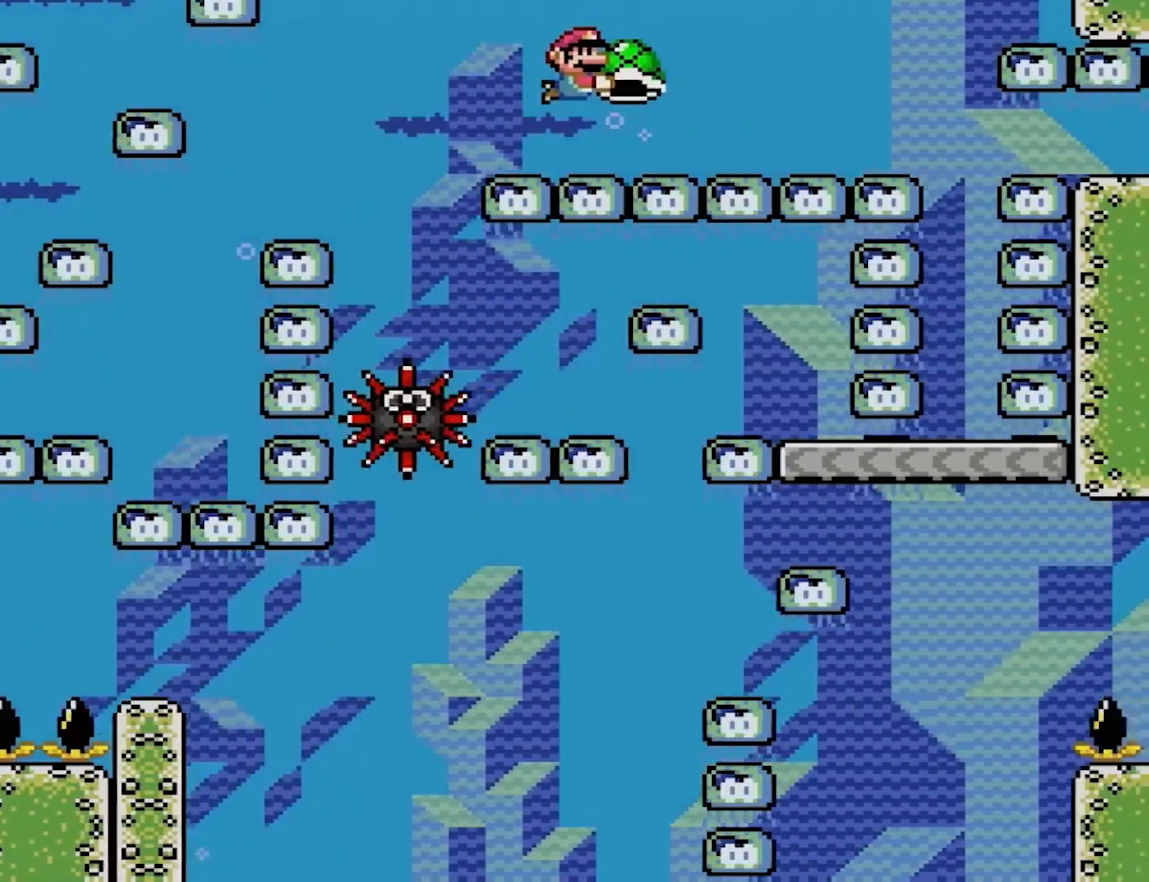
{"buttons": [], "events": [[450, "Y", "up"], [483, "DPAD_RIGHT", "up"]]}
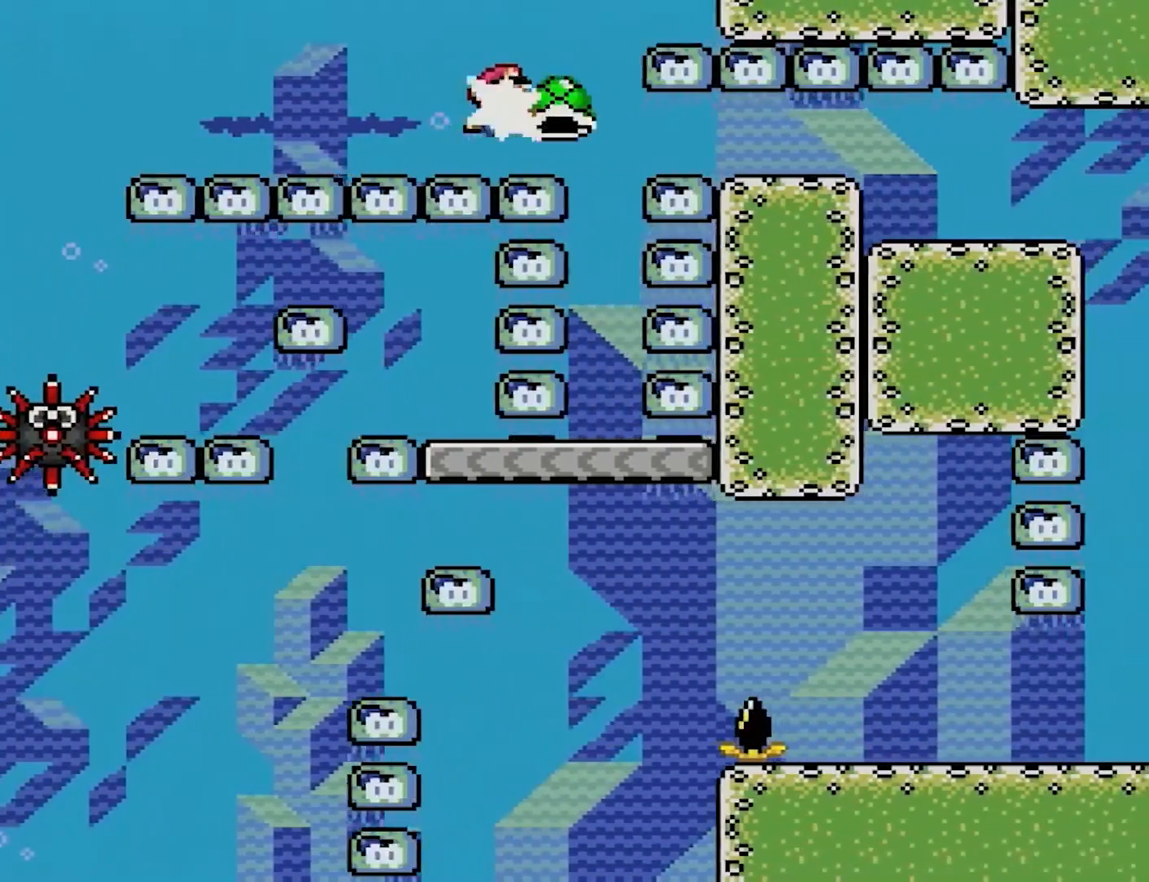
{"buttons": ["Y"], "events": [[33, "Y", "down"], [67, "DPAD_LEFT", "down"], [300, "DPAD_LEFT", "up"]]}
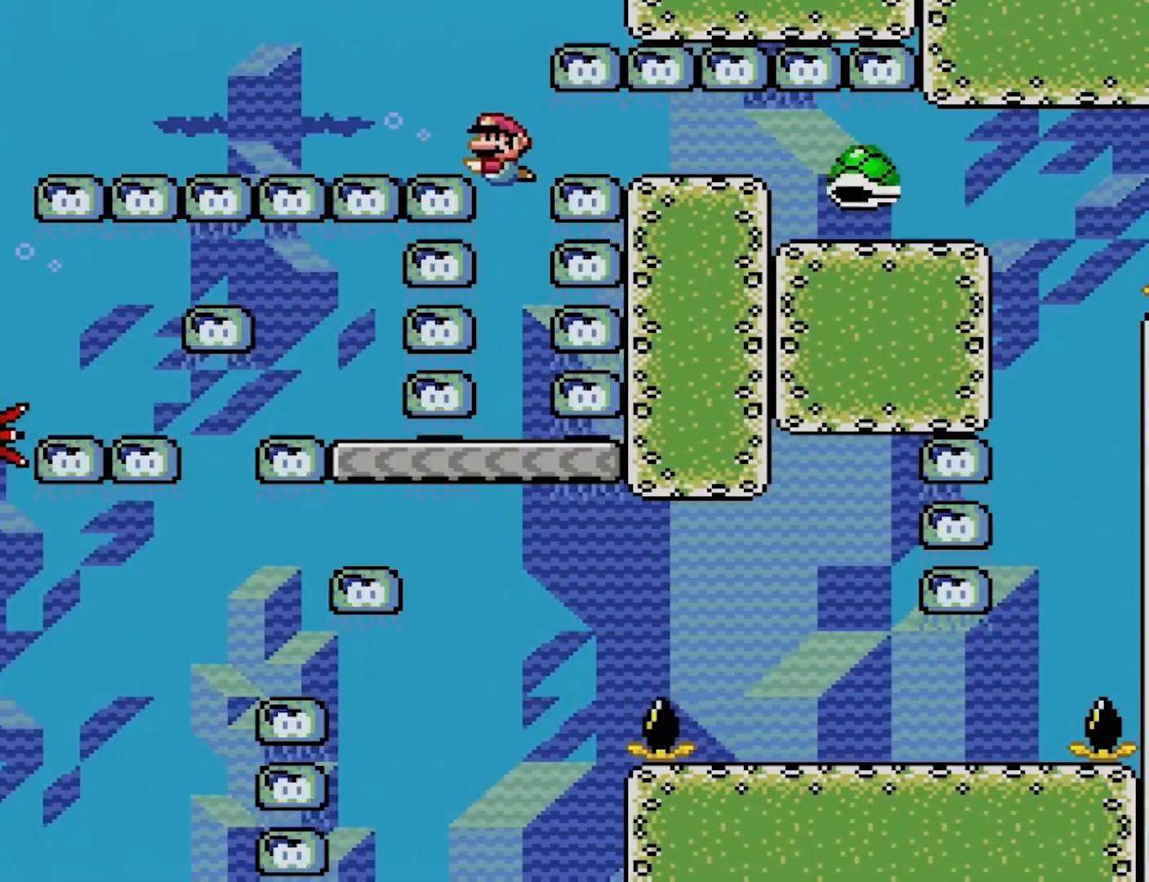
{"buttons": ["Y"], "events": []}
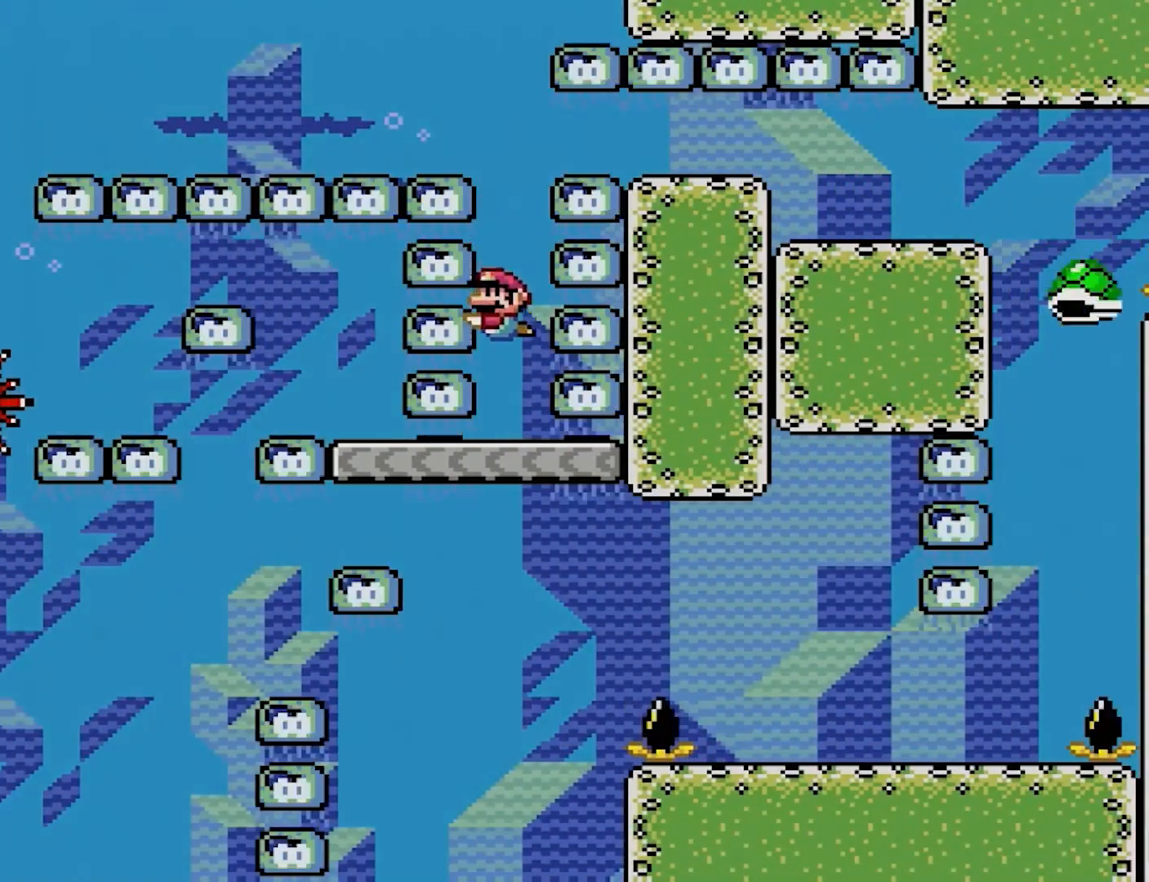
{"buttons": ["Y"], "events": []}